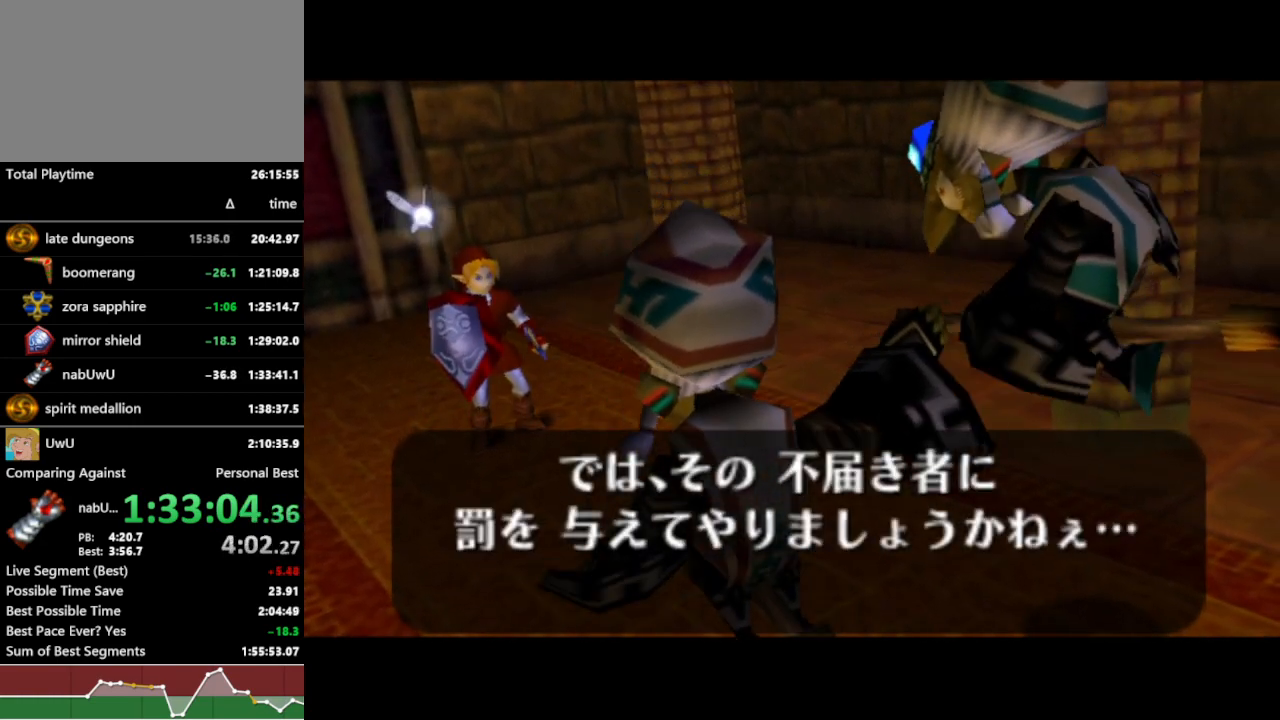
Gameplay with a controller (Nintendo layout); each line is a JSON object with the inputs held at the frame after it. "events" lists button and stick changes between this image and that frame as [ms after this image, input, new state], when the widget could be followed in between. Not read: L3 R3 START.
{"buttons": ["A", "R1"], "left_stick": "center", "right_stick": "center", "events": [[300, "A", "down"], [300, "B", "down"], [333, "A", "up"], [367, "B", "up"], [433, "B", "down"], [467, "A", "down"], [467, "B", "up"]]}
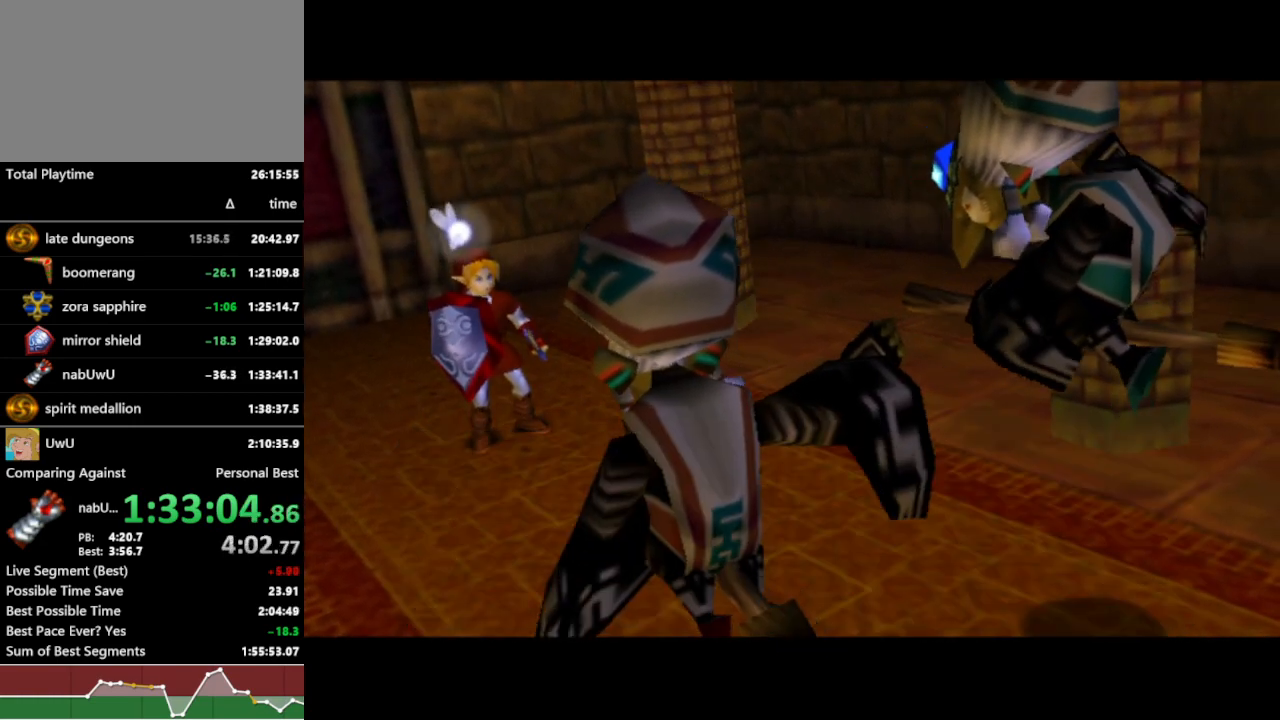
{"buttons": ["R1"], "left_stick": "center", "right_stick": "center", "events": [[33, "A", "up"]]}
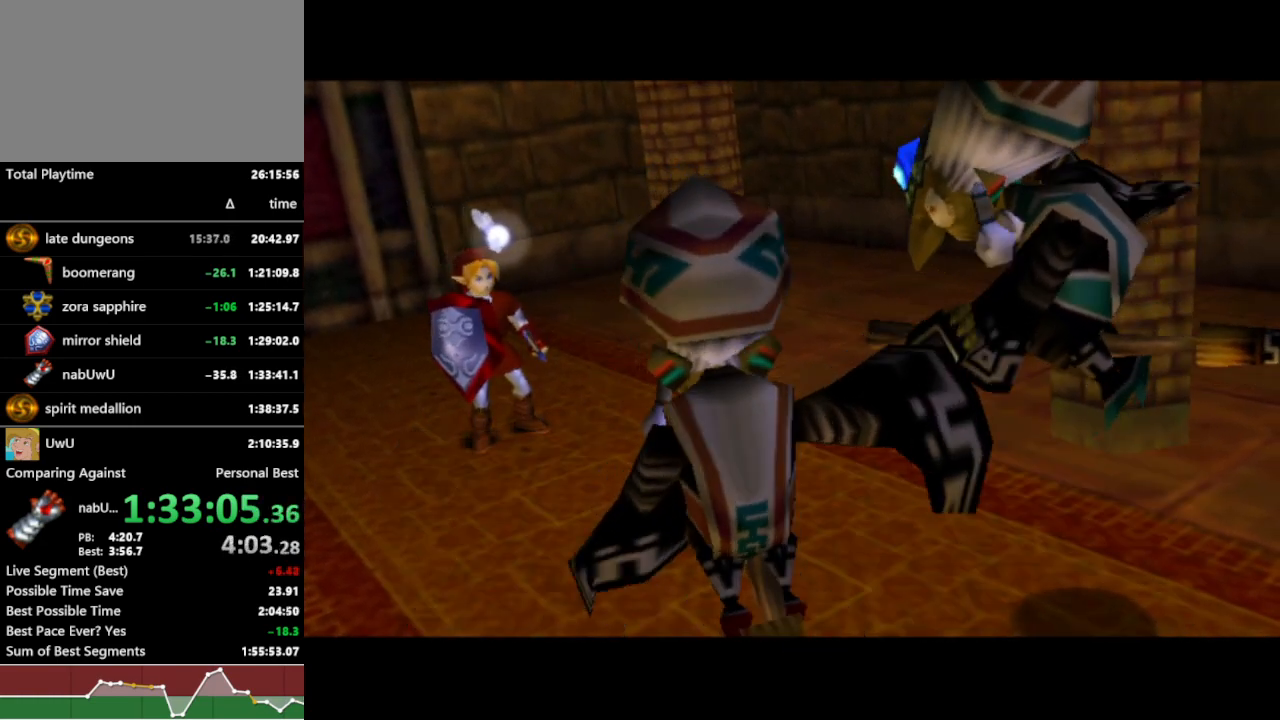
{"buttons": ["R1"], "left_stick": "center", "right_stick": "center", "events": []}
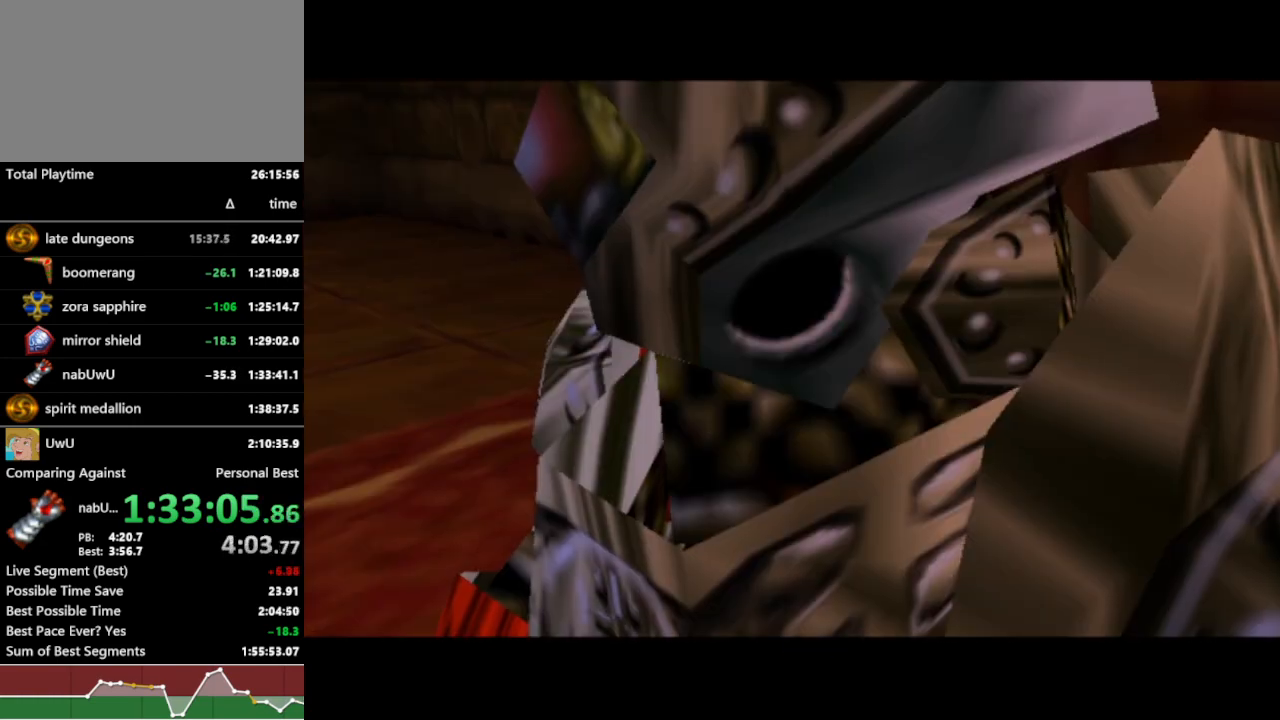
{"buttons": ["R1"], "left_stick": "center", "right_stick": "center", "events": []}
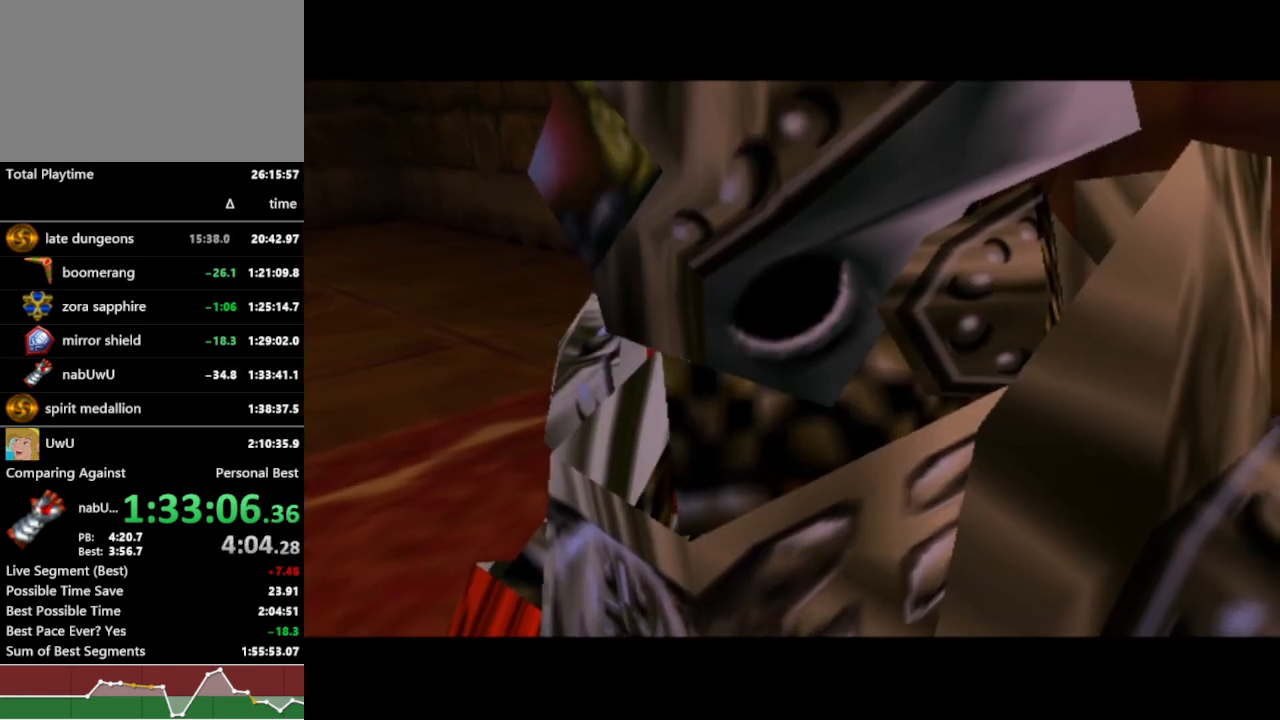
{"buttons": ["R1"], "left_stick": "center", "right_stick": "center", "events": []}
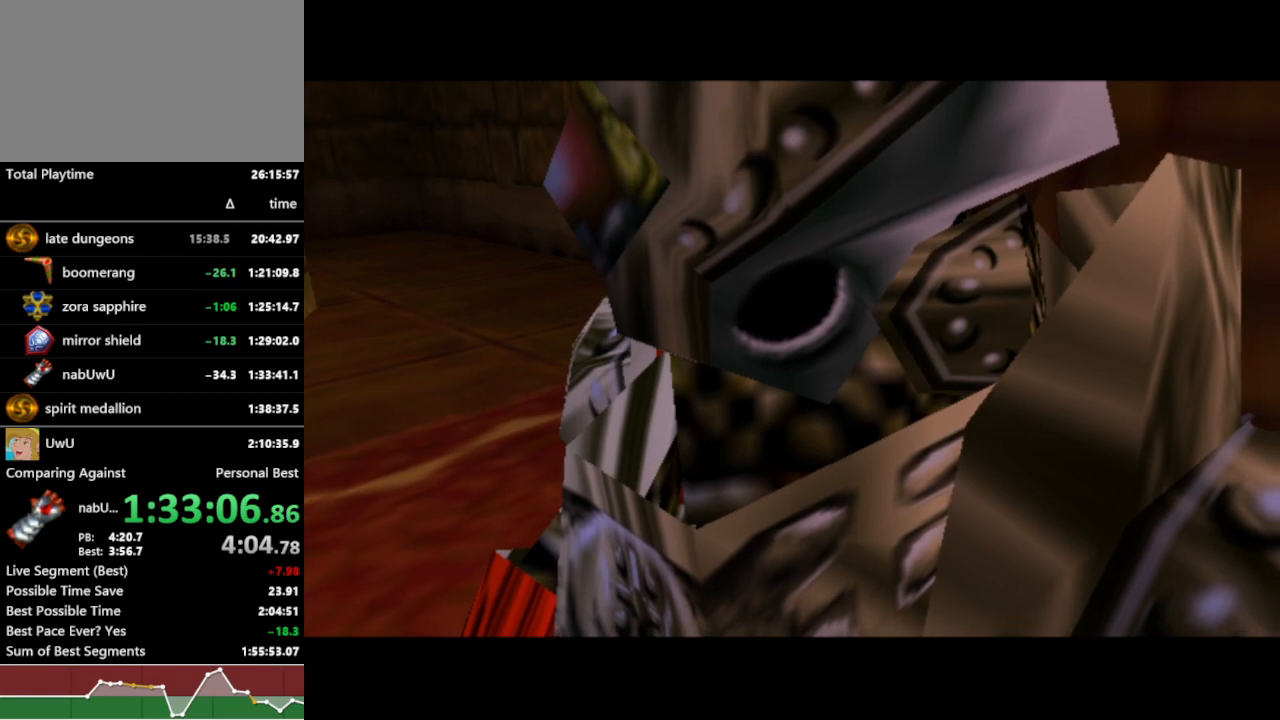
{"buttons": ["R1"], "left_stick": "center", "right_stick": "center", "events": []}
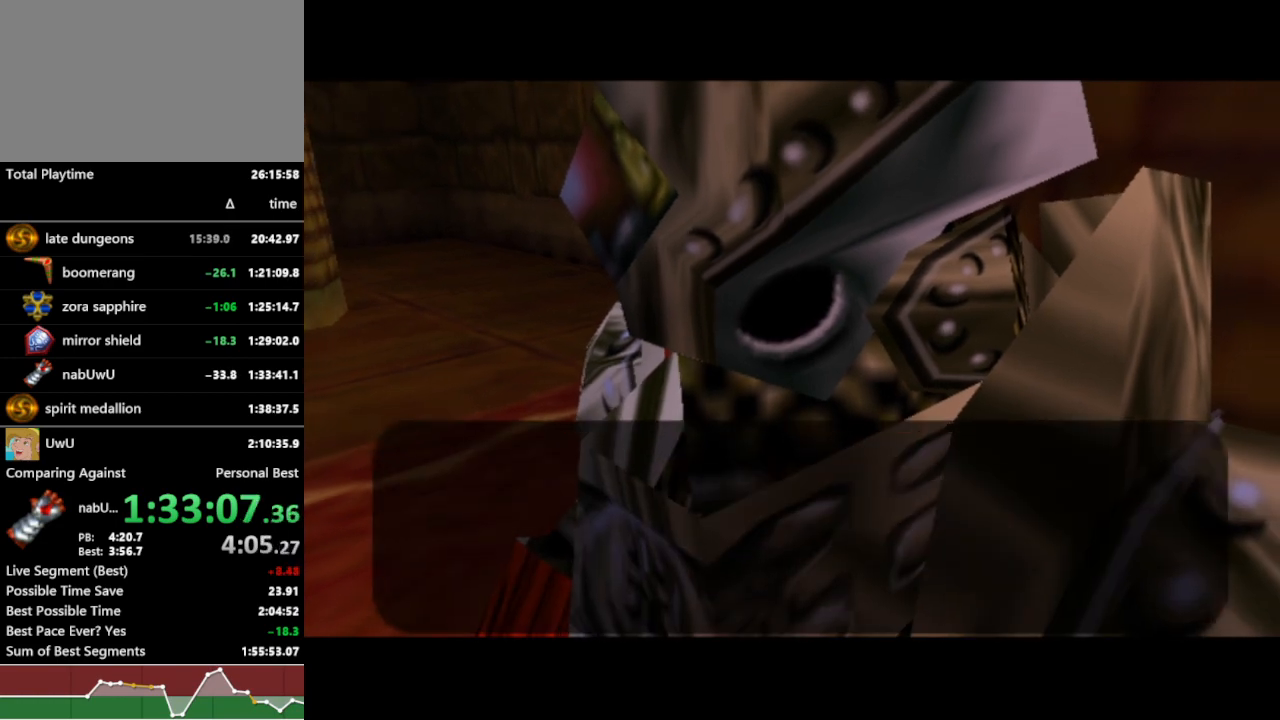
{"buttons": ["R1"], "left_stick": "center", "right_stick": "center", "events": []}
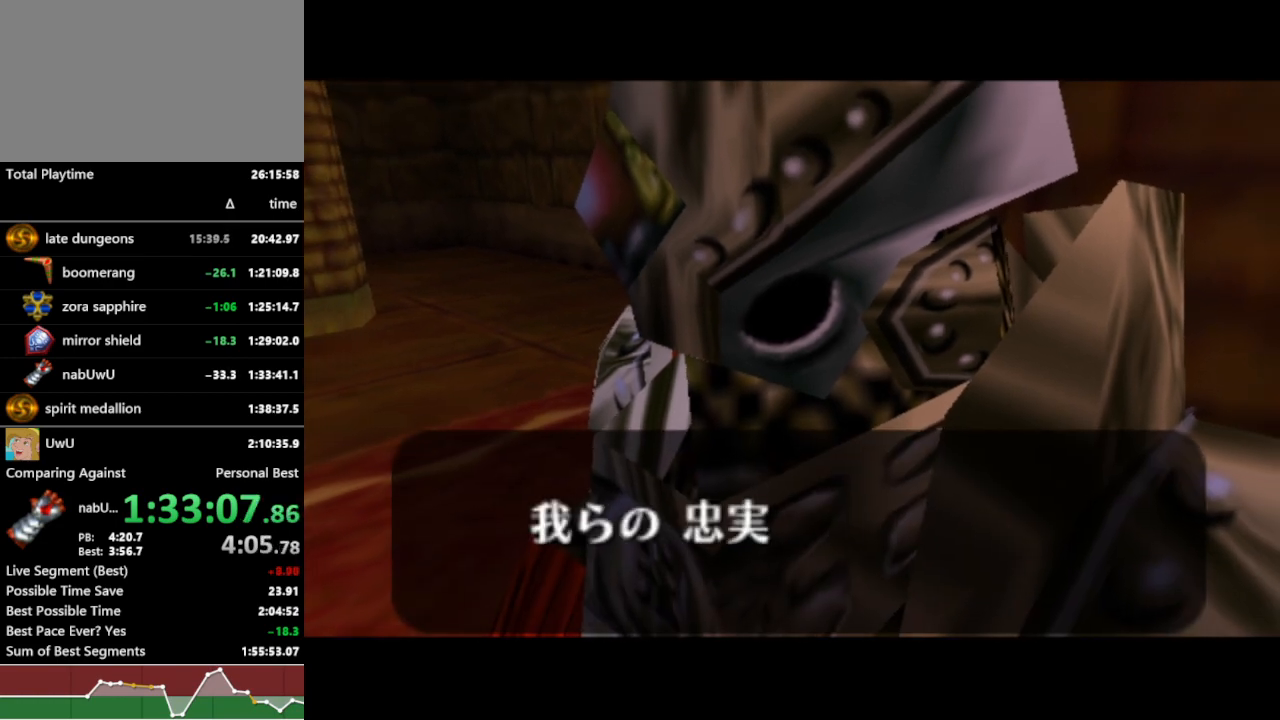
{"buttons": ["R1"], "left_stick": "center", "right_stick": "center", "events": [[200, "A", "down"], [200, "B", "down"], [233, "A", "up"], [300, "A", "down"], [300, "B", "up"], [333, "A", "up"], [333, "B", "down"], [367, "A", "down"], [367, "B", "up"], [400, "A", "up"]]}
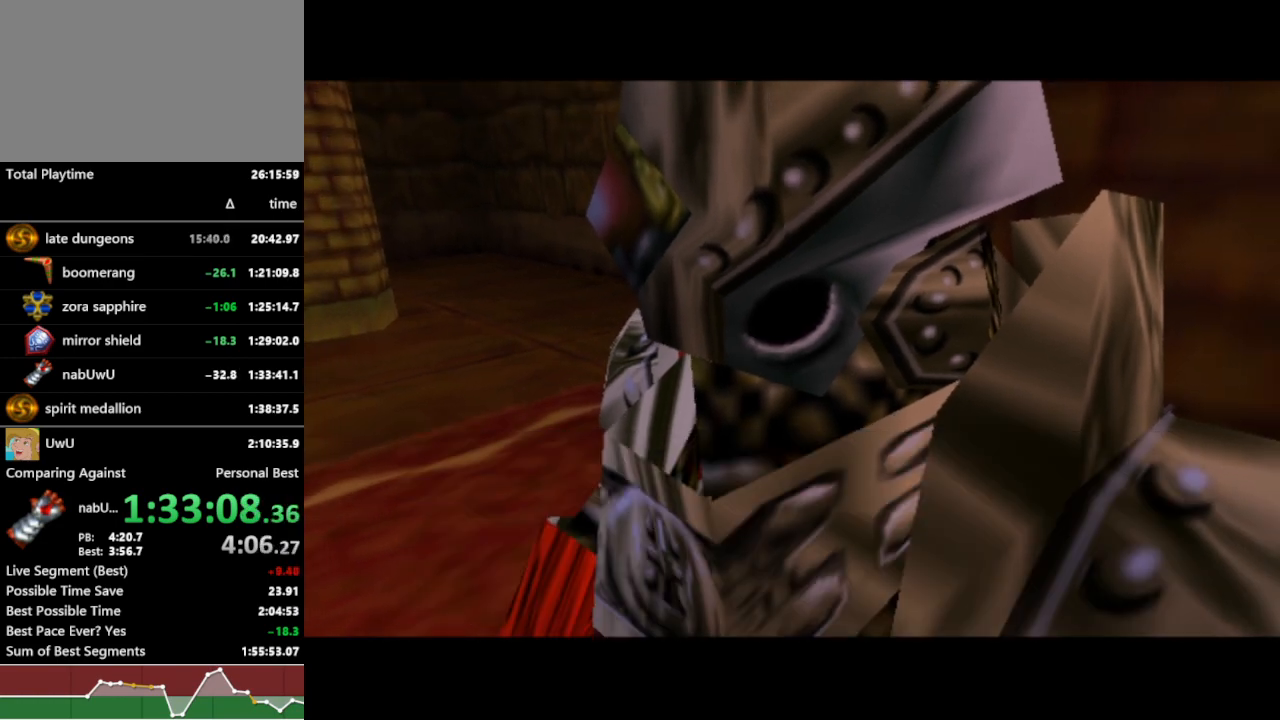
{"buttons": ["R1"], "left_stick": "center", "right_stick": "center", "events": []}
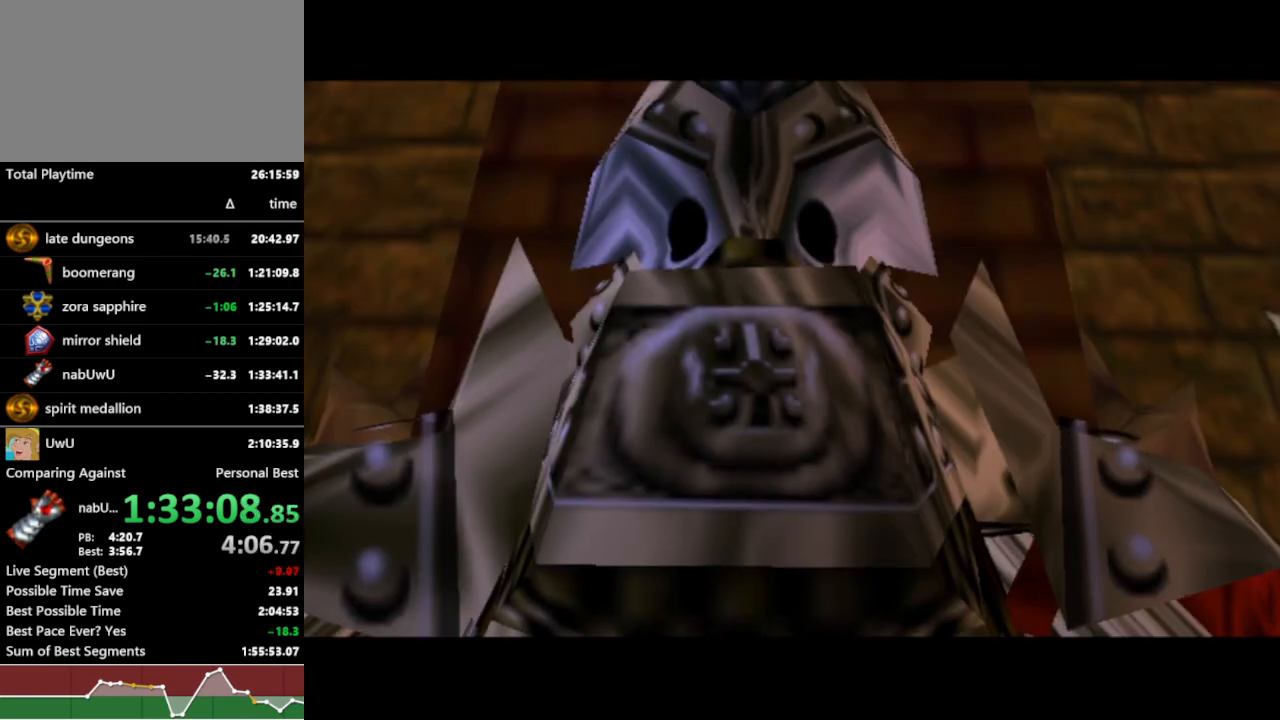
{"buttons": ["R1"], "left_stick": "center", "right_stick": "center", "events": []}
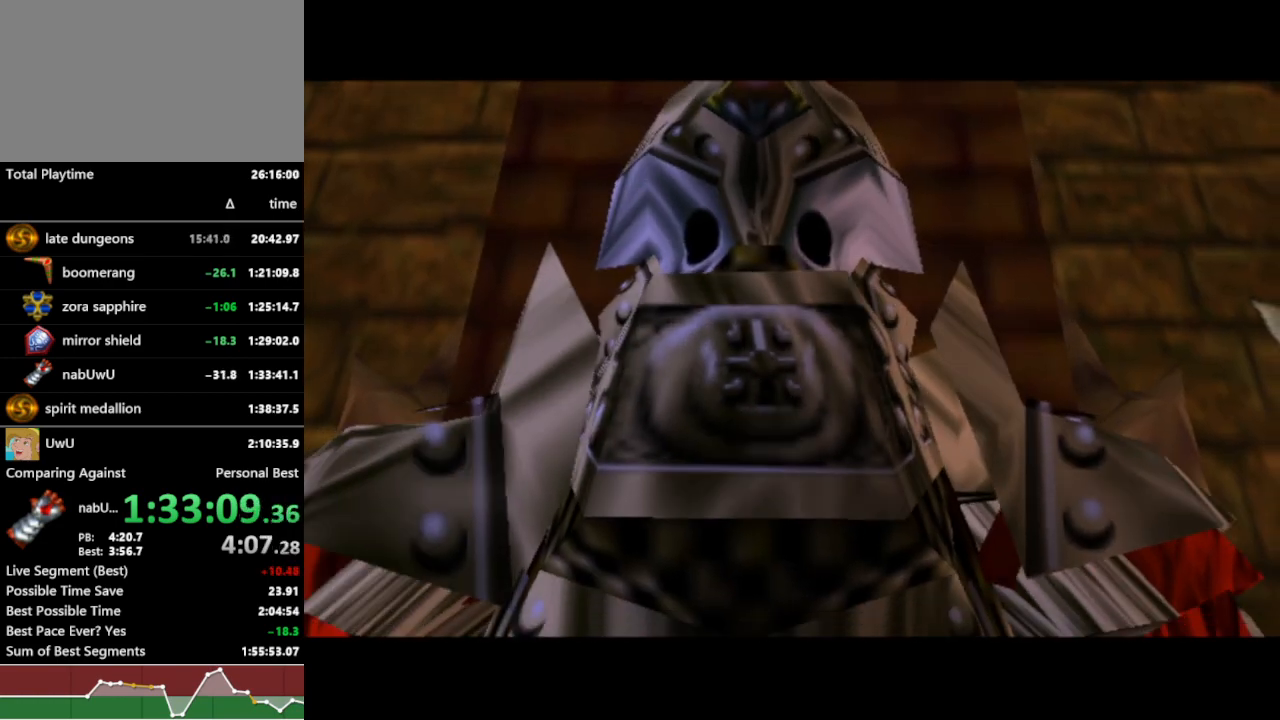
{"buttons": ["R1"], "left_stick": "center", "right_stick": "center", "events": []}
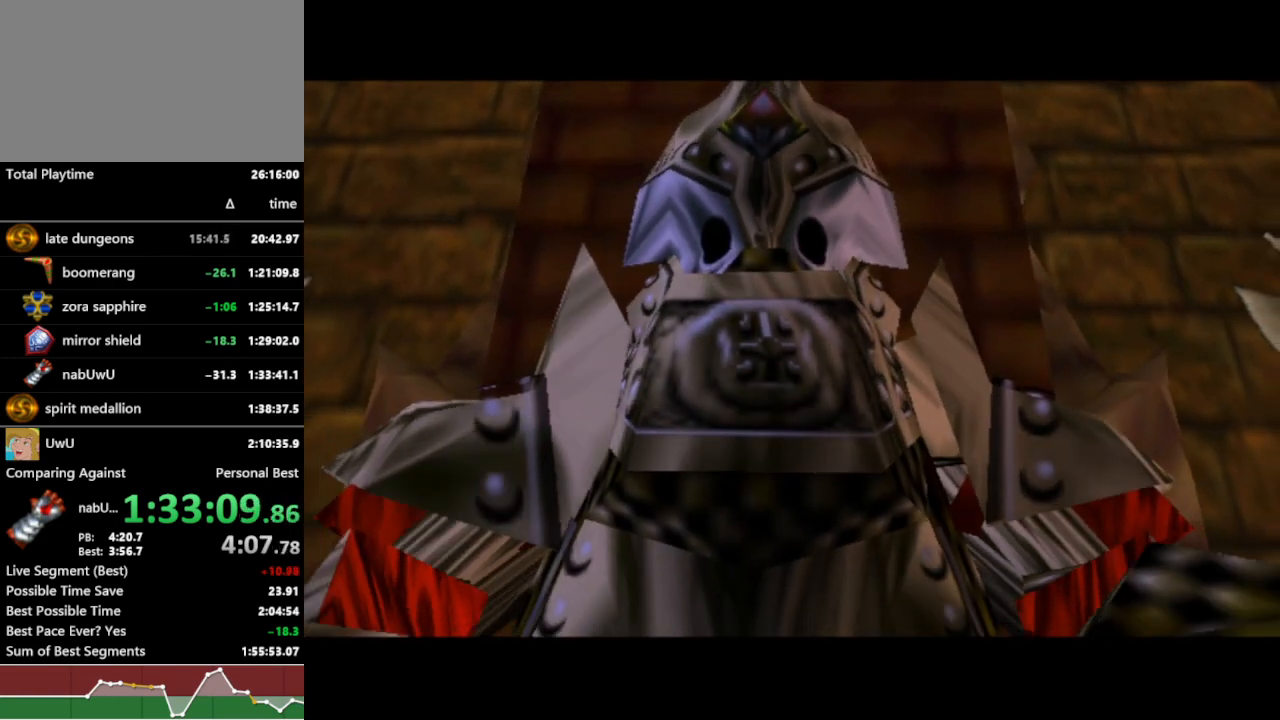
{"buttons": ["R1"], "left_stick": "center", "right_stick": "center", "events": []}
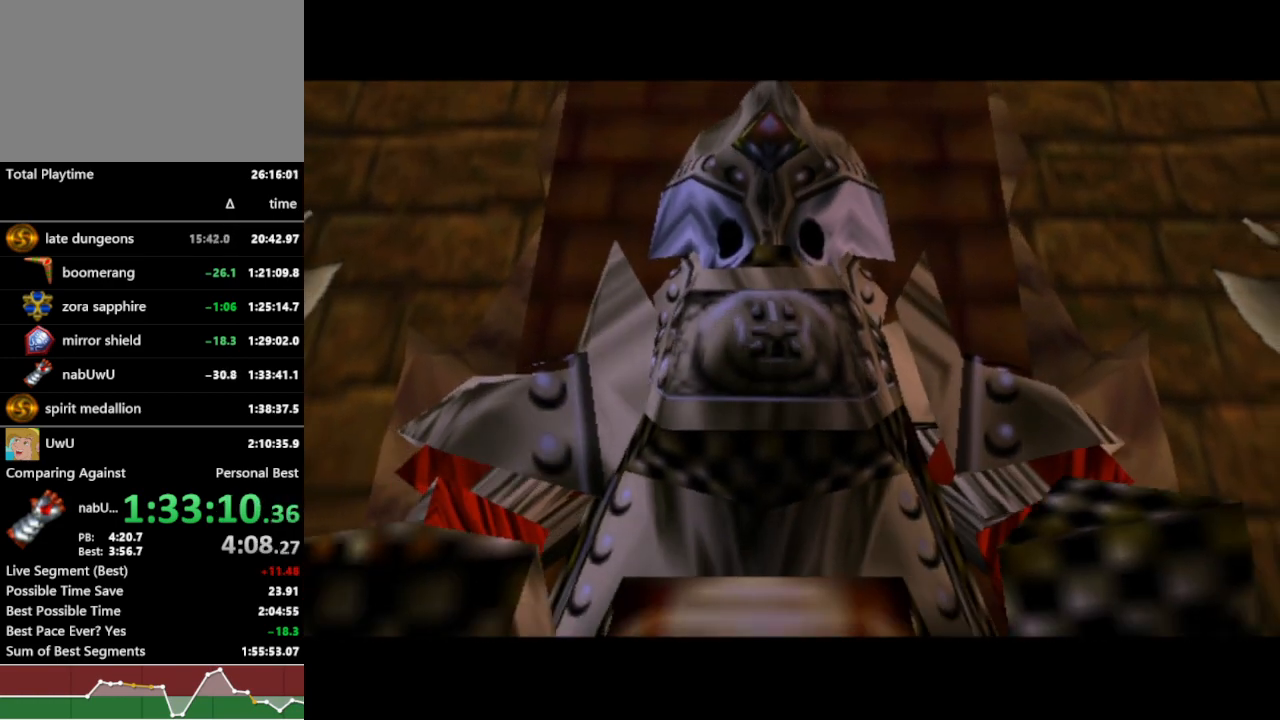
{"buttons": ["R1"], "left_stick": "center", "right_stick": "center", "events": []}
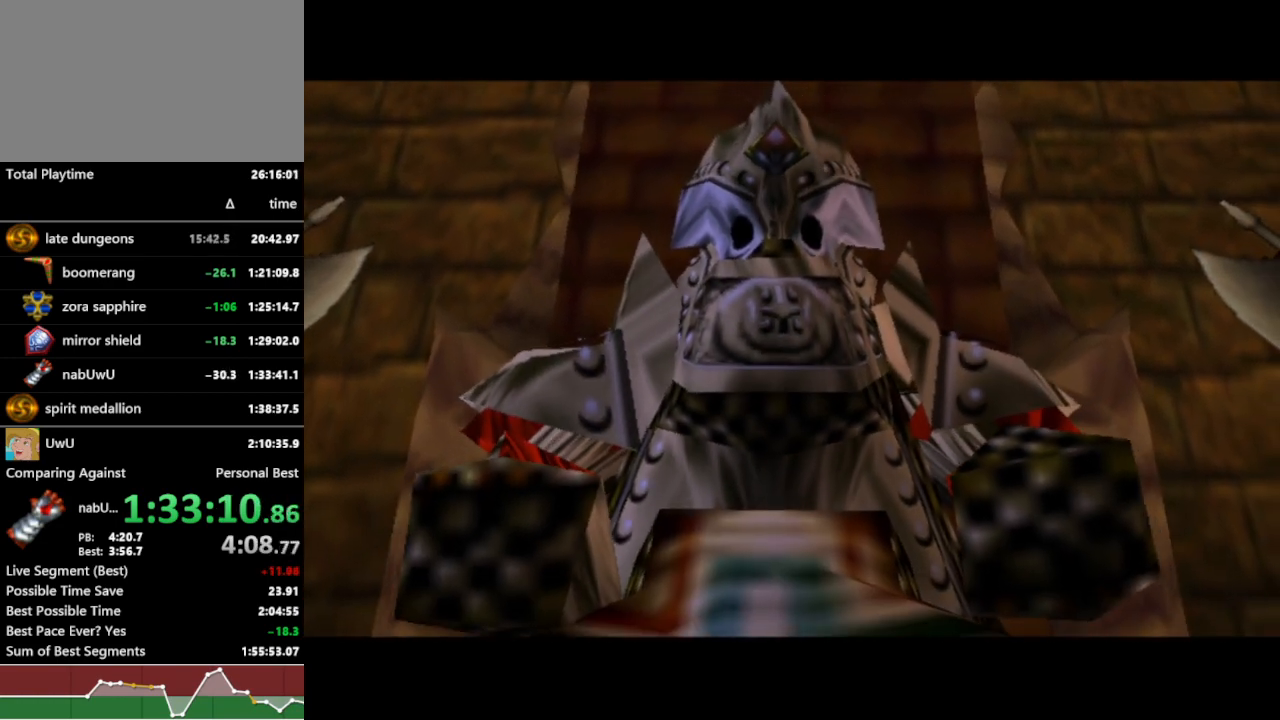
{"buttons": ["R1"], "left_stick": "center", "right_stick": "center", "events": [[367, "B", "down"], [400, "B", "up"]]}
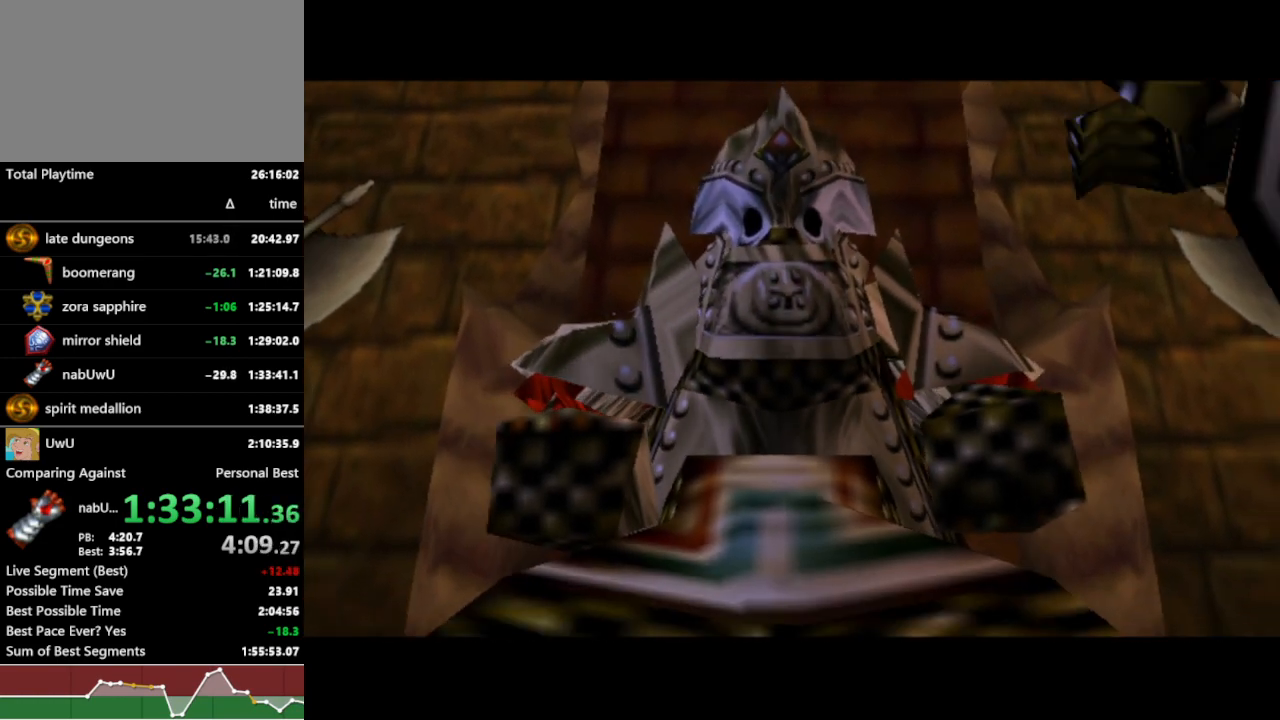
{"buttons": ["R1"], "left_stick": "center", "right_stick": "center", "events": []}
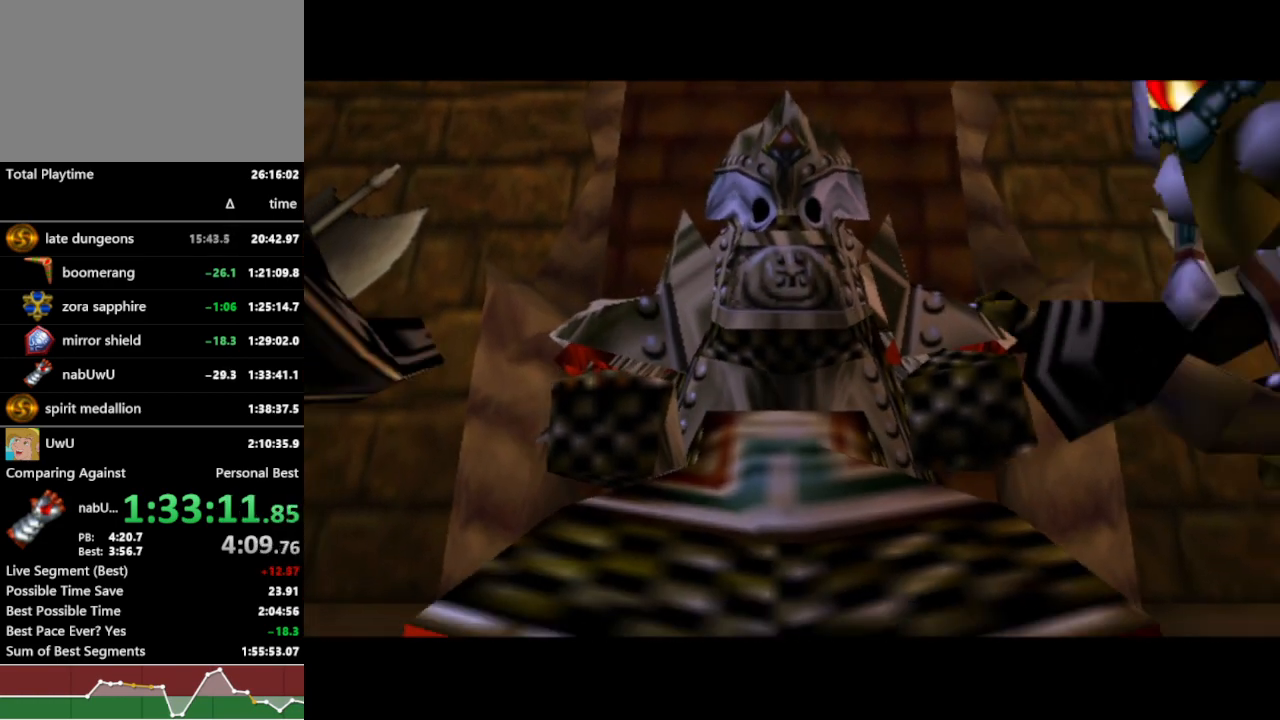
{"buttons": ["R1"], "left_stick": "center", "right_stick": "center", "events": []}
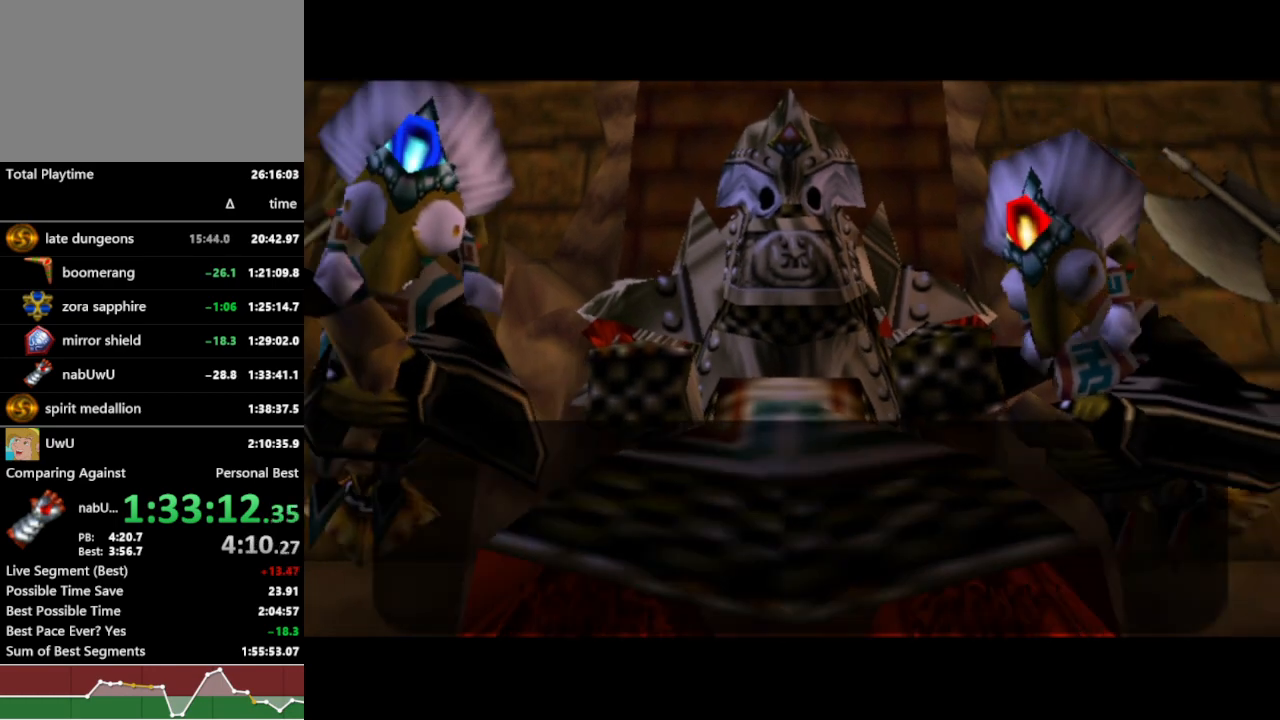
{"buttons": ["R1"], "left_stick": "center", "right_stick": "center", "events": []}
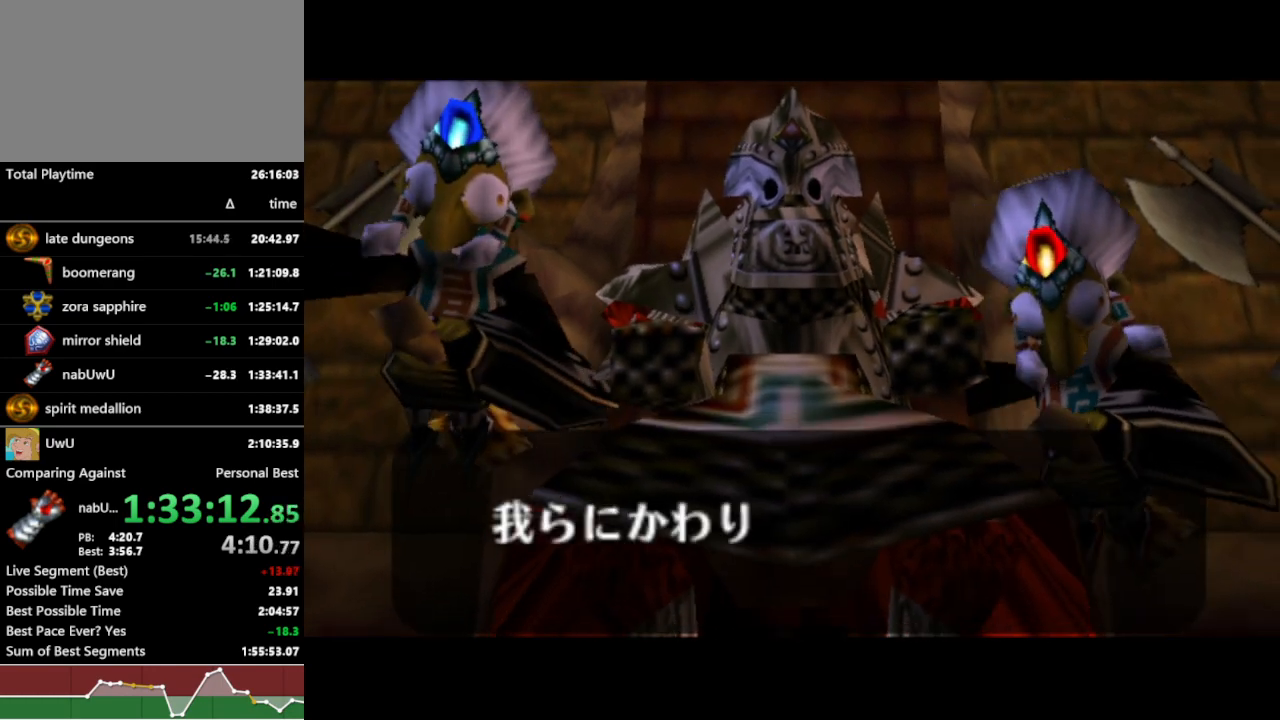
{"buttons": ["R1"], "left_stick": "center", "right_stick": "center", "events": [[133, "A", "down"], [167, "B", "down"], [233, "B", "up"], [300, "A", "up"], [300, "B", "down"], [333, "A", "down"], [333, "B", "up"], [400, "A", "up"], [400, "B", "down"], [433, "A", "down"], [433, "B", "up"], [467, "A", "up"]]}
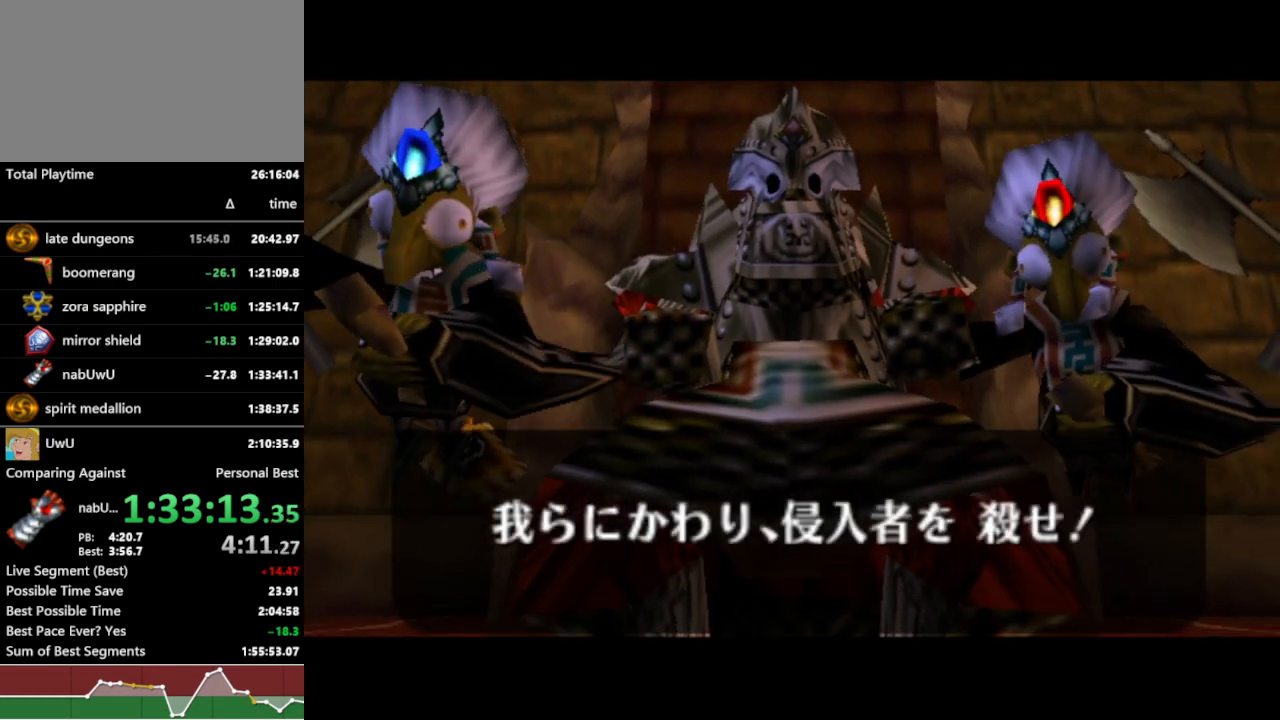
{"buttons": ["R1"], "left_stick": "center", "right_stick": "center", "events": []}
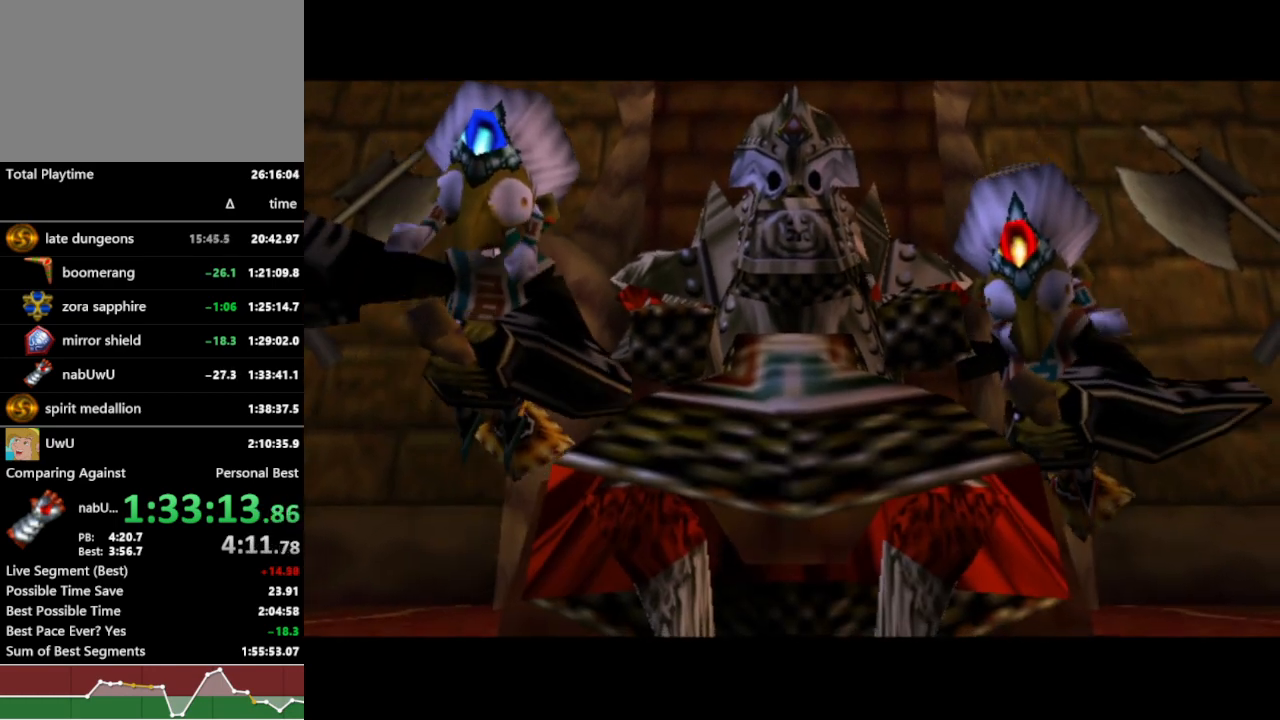
{"buttons": ["R1"], "left_stick": "center", "right_stick": "center", "events": []}
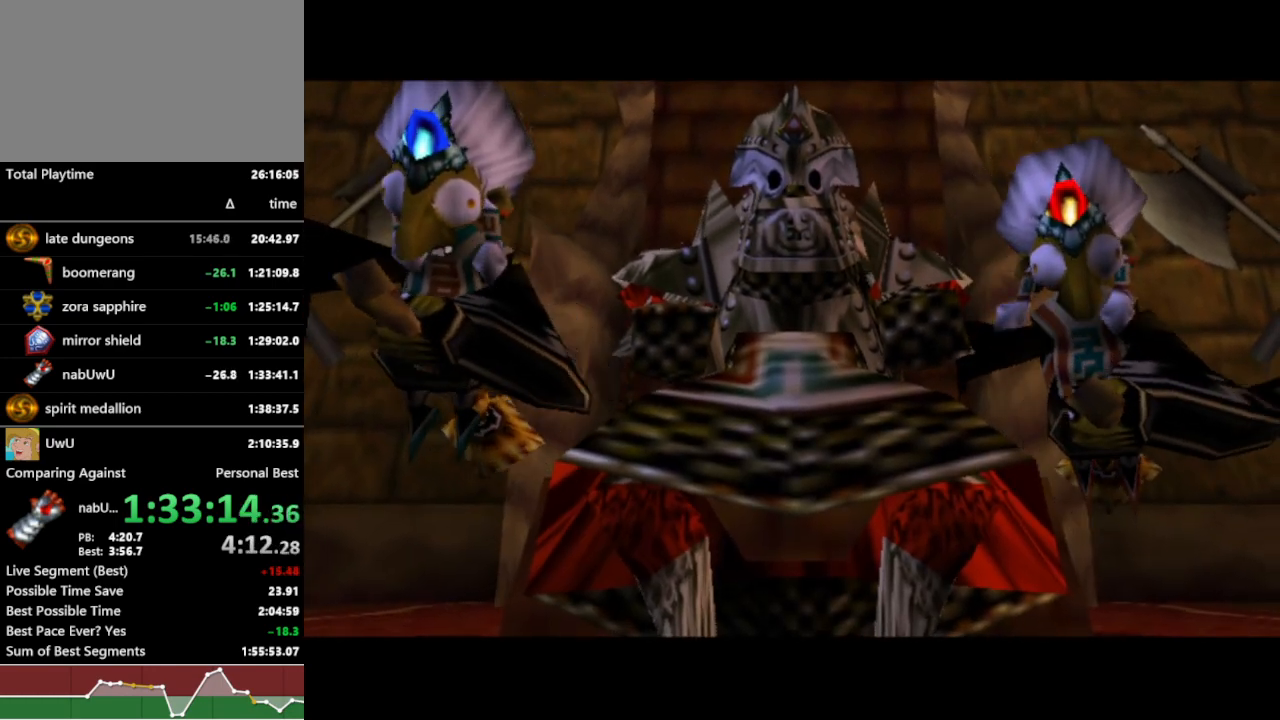
{"buttons": ["R1"], "left_stick": "center", "right_stick": "center", "events": []}
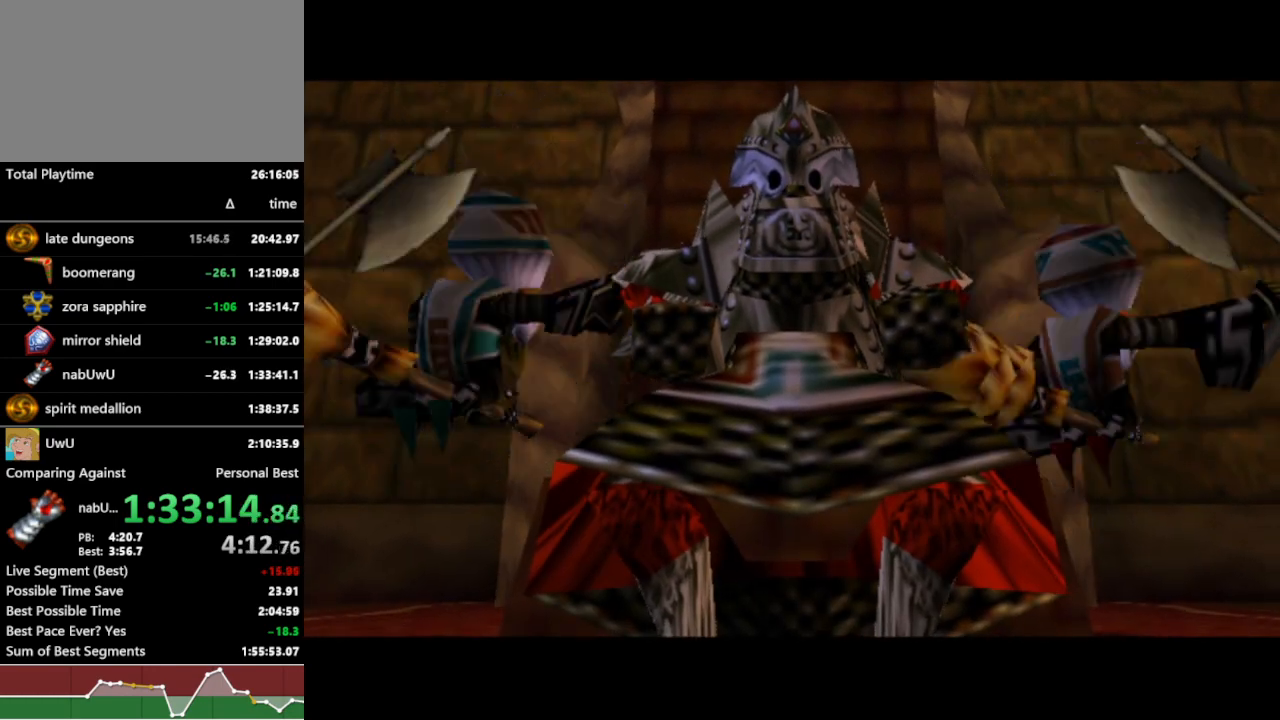
{"buttons": ["R1"], "left_stick": "center", "right_stick": "center", "events": []}
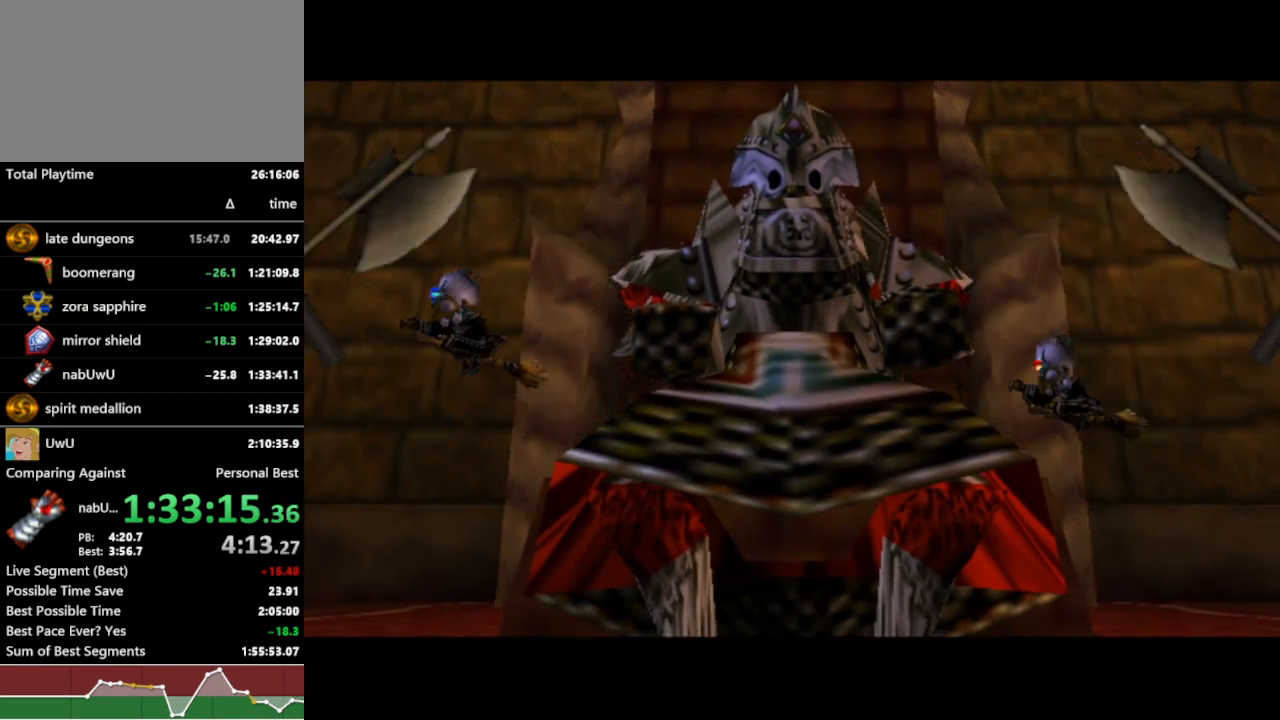
{"buttons": ["R1"], "left_stick": "center", "right_stick": "center", "events": []}
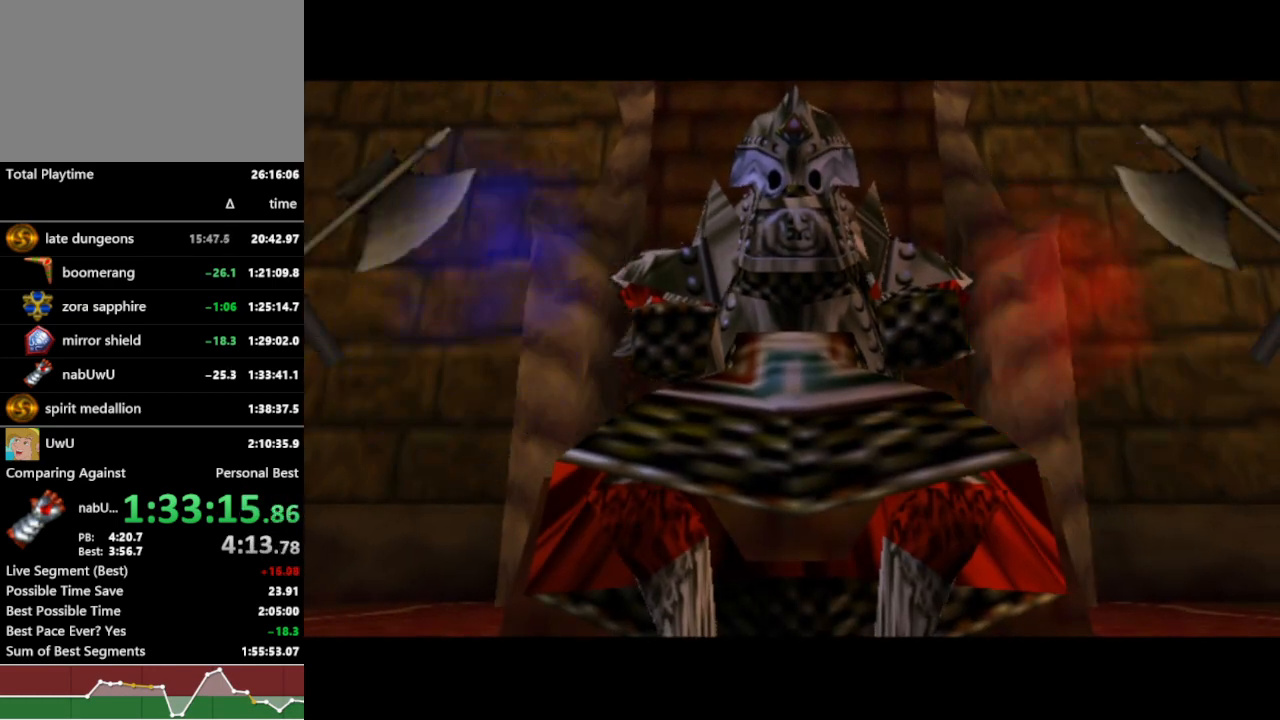
{"buttons": ["R1"], "left_stick": "center", "right_stick": "center", "events": []}
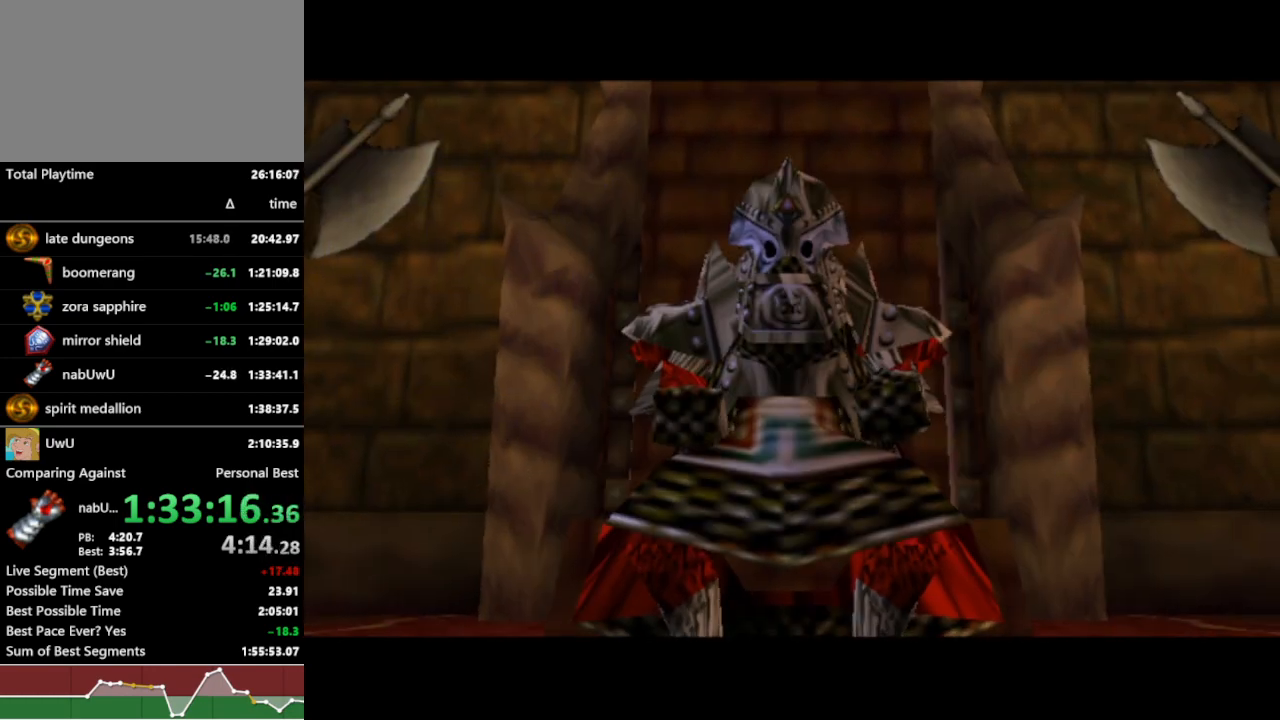
{"buttons": ["R1"], "left_stick": "center", "right_stick": "center", "events": []}
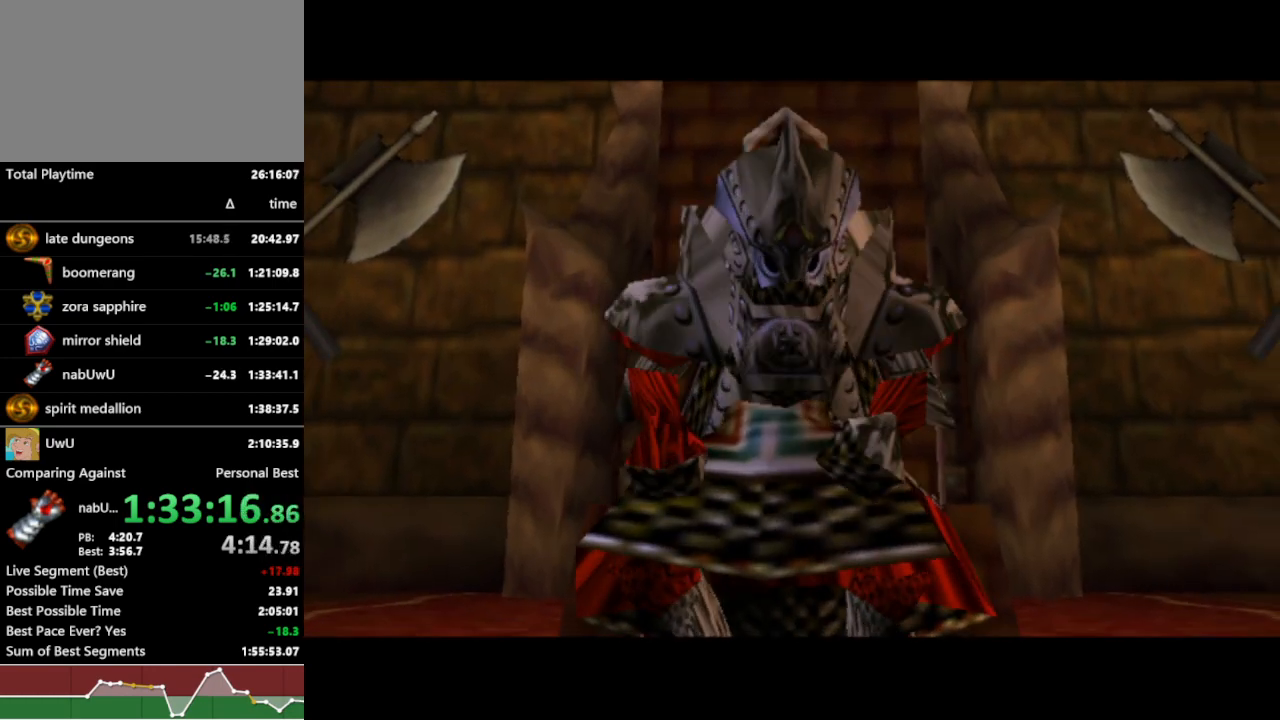
{"buttons": ["R1"], "left_stick": "center", "right_stick": "center", "events": []}
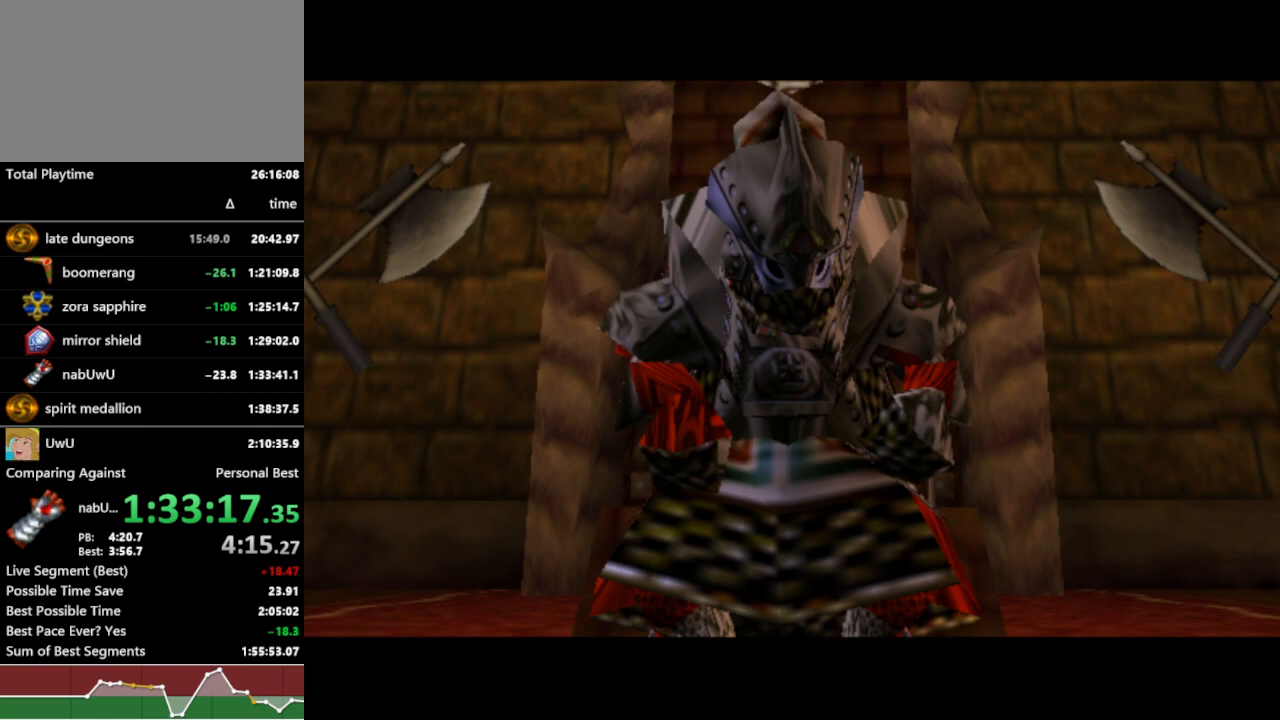
{"buttons": ["R1"], "left_stick": "center", "right_stick": "center", "events": []}
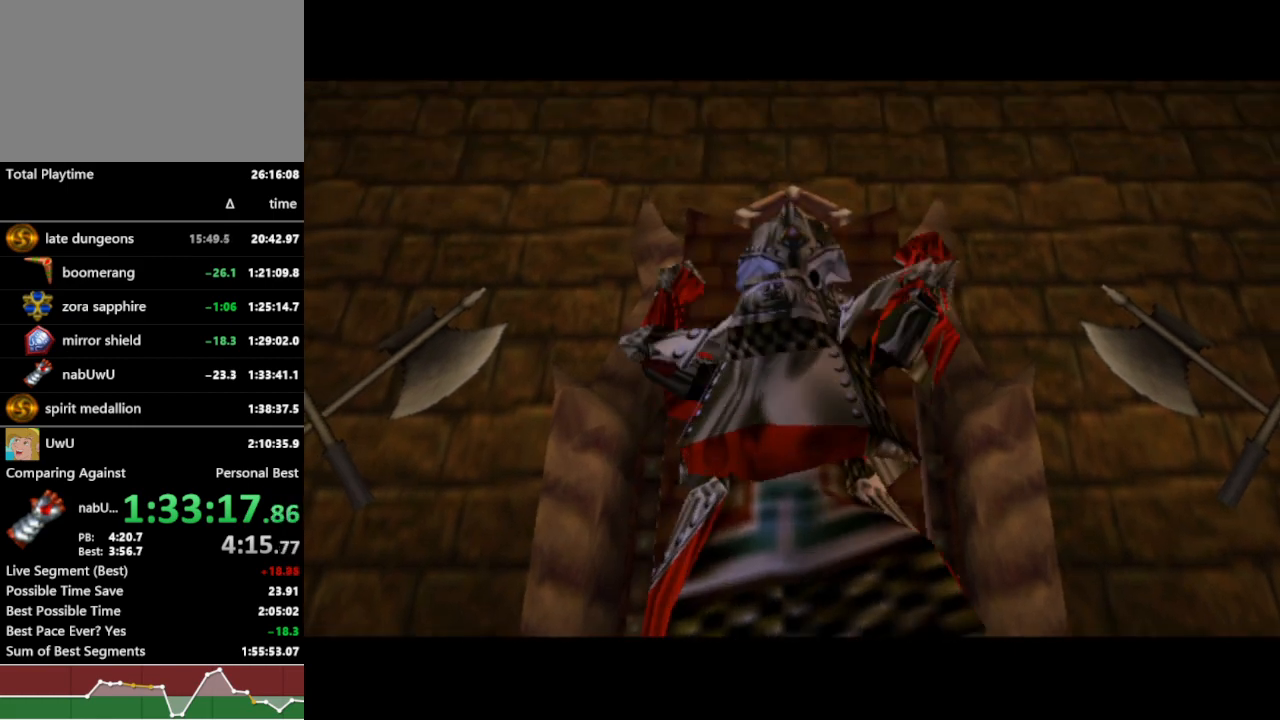
{"buttons": ["R1"], "left_stick": "center", "right_stick": "center", "events": []}
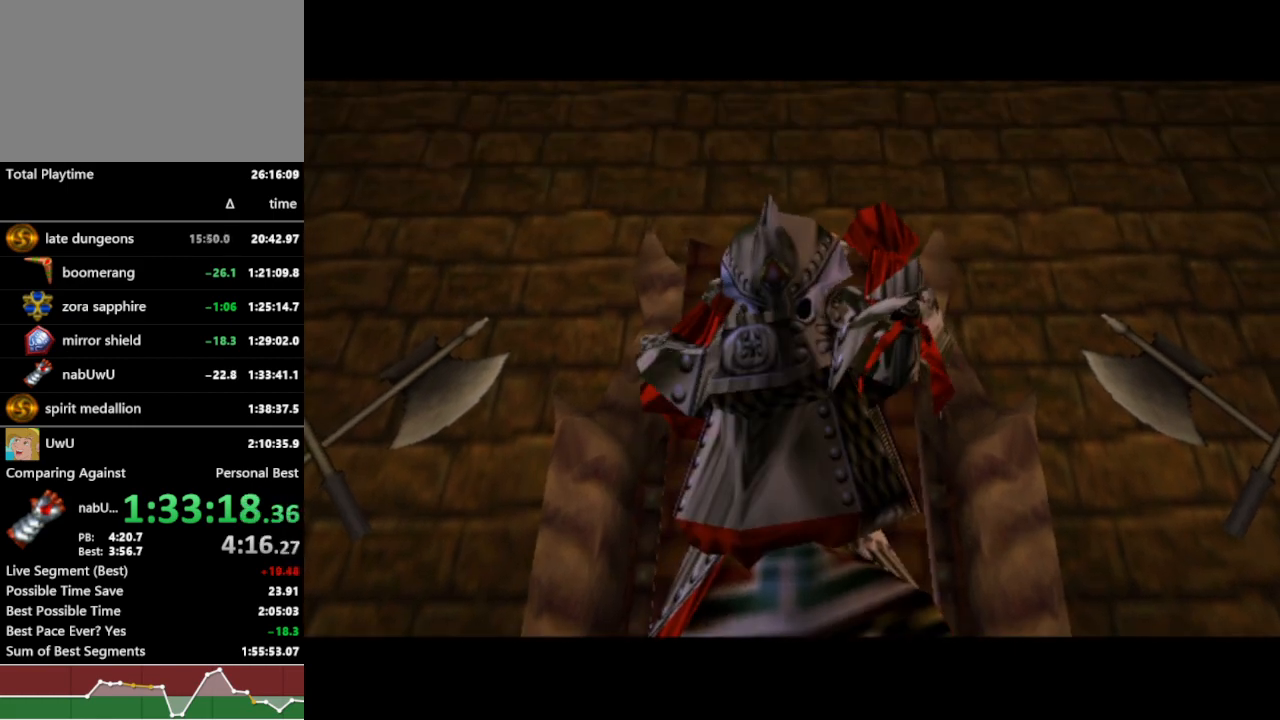
{"buttons": ["R1"], "left_stick": "center", "right_stick": "center", "events": []}